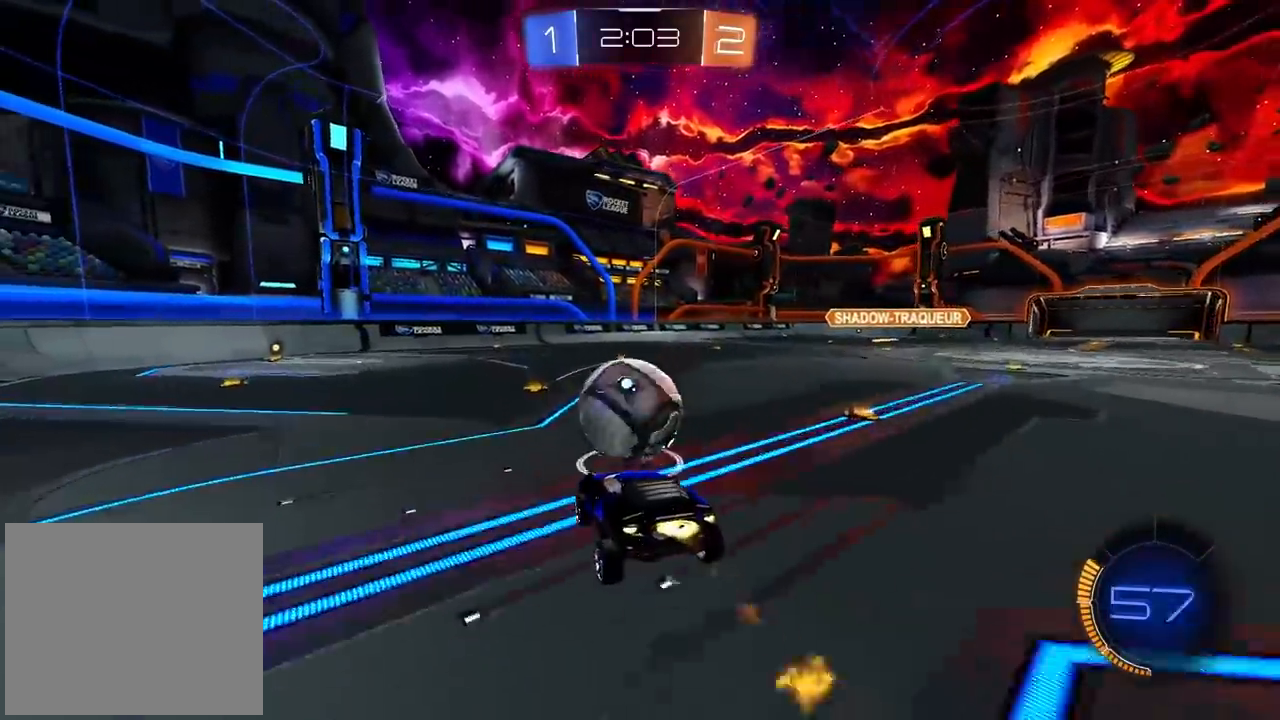
Gameplay with a controller (PlayStation layout); each line is a JSON object with the inputs held at the frame after it (dt_ms = milliseconds from this image to that frame). "events" lists button and stick changes between this image and that frame as [ms after this image, input, new state], when the widget could be followed in between. Not read: L2.
{"dt_ms": 500, "buttons": ["CIRCLE", "R2"], "left_stick": "right", "right_stick": "center", "events": [[100, "left_stick", "center"], [217, "CIRCLE", "up"], [300, "left_stick", "right"], [450, "CIRCLE", "down"]]}
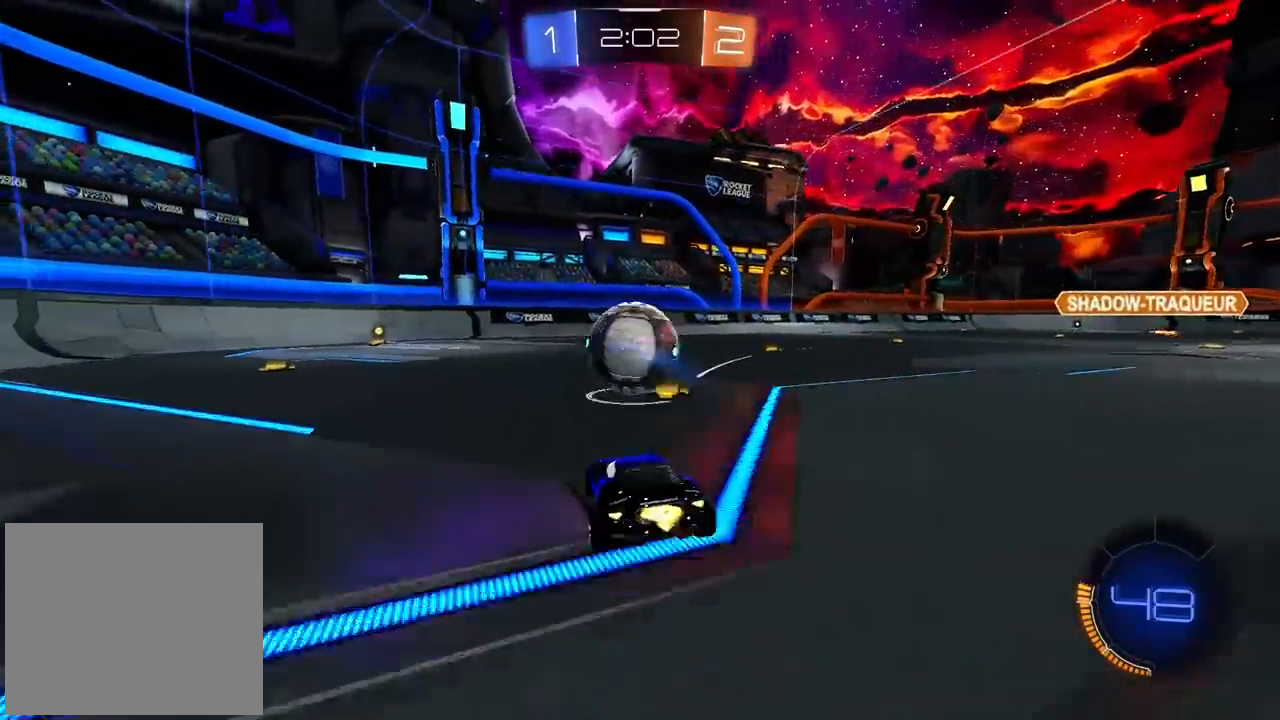
{"dt_ms": 500, "buttons": ["CROSS", "CIRCLE", "R2"], "left_stick": "center", "right_stick": "center", "events": [[17, "left_stick", "center"], [83, "left_stick", "left"], [183, "left_stick", "center"], [233, "CIRCLE", "up"], [267, "left_stick", "right"], [417, "left_stick", "center"], [467, "CIRCLE", "down"], [500, "CROSS", "down"]]}
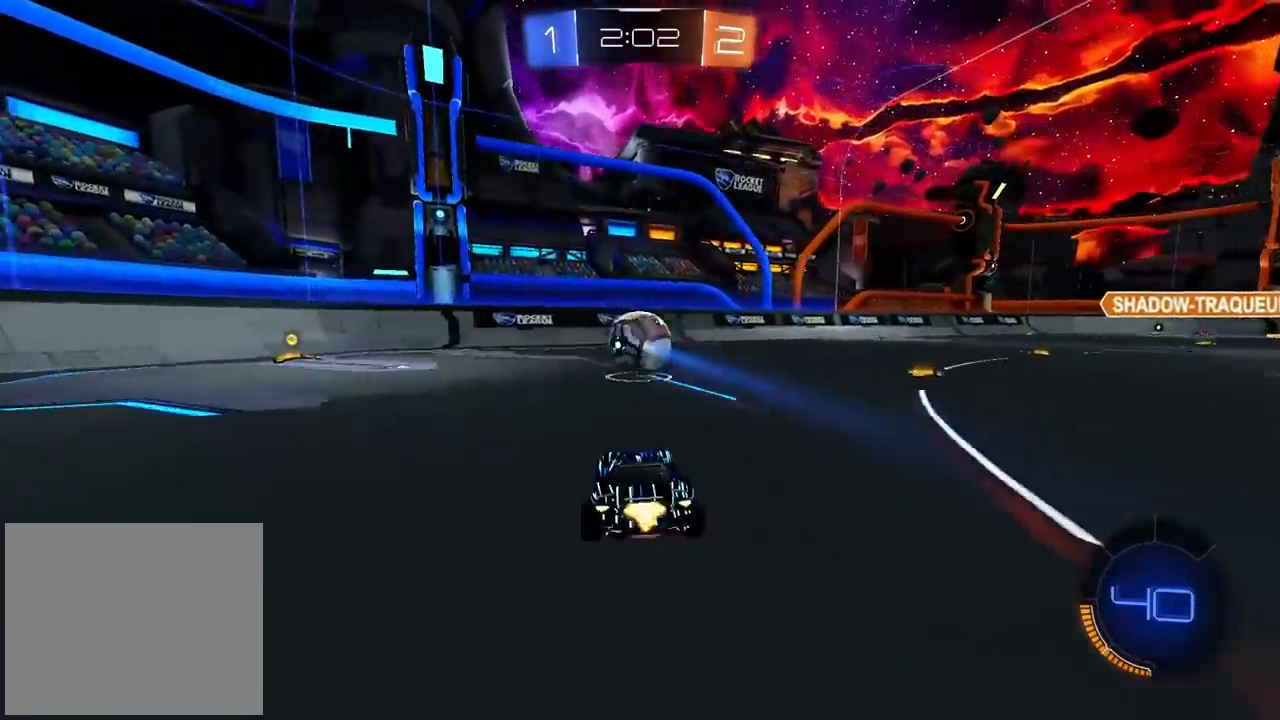
{"dt_ms": 500, "buttons": ["CIRCLE", "R2"], "left_stick": "left", "right_stick": "center", "events": [[33, "CIRCLE", "up"], [117, "CIRCLE", "down"], [117, "left_stick", "down-right"], [183, "CROSS", "up"], [333, "L1", "down"], [350, "left_stick", "left"], [500, "L1", "up"]]}
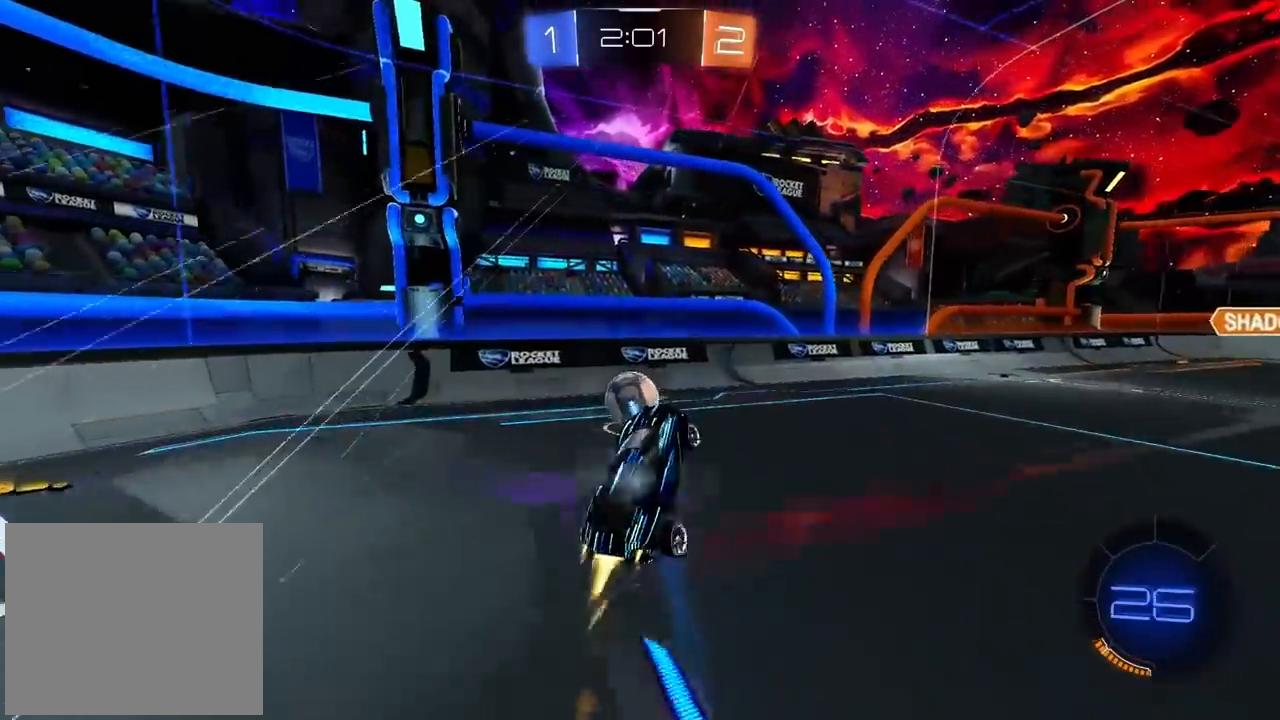
{"dt_ms": 500, "buttons": ["CIRCLE", "R2"], "left_stick": "center", "right_stick": "center", "events": [[17, "left_stick", "center"], [117, "left_stick", "down-left"], [283, "left_stick", "center"]]}
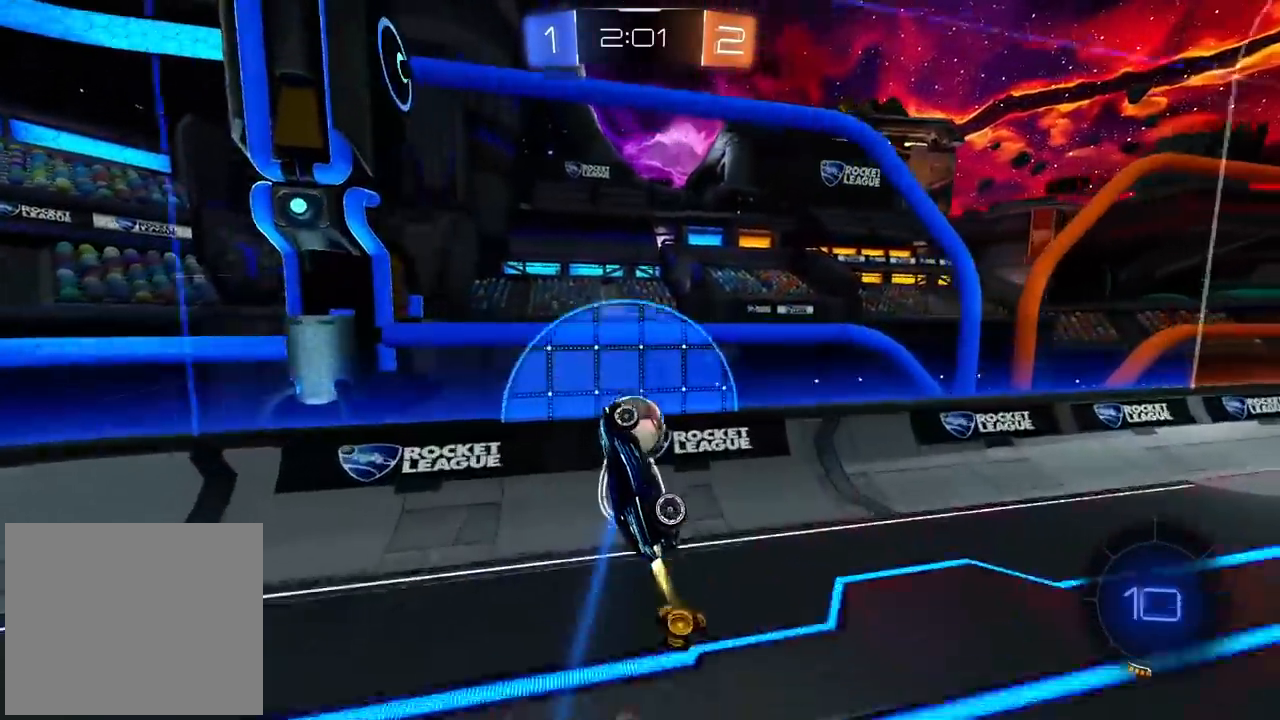
{"dt_ms": 500, "buttons": ["R2", "L3"], "left_stick": "down", "right_stick": "center", "events": [[33, "left_stick", "up-left"], [150, "left_stick", "up"], [183, "CROSS", "down"], [200, "L3", "down"], [267, "left_stick", "down"], [317, "CIRCLE", "up"], [333, "CROSS", "up"]]}
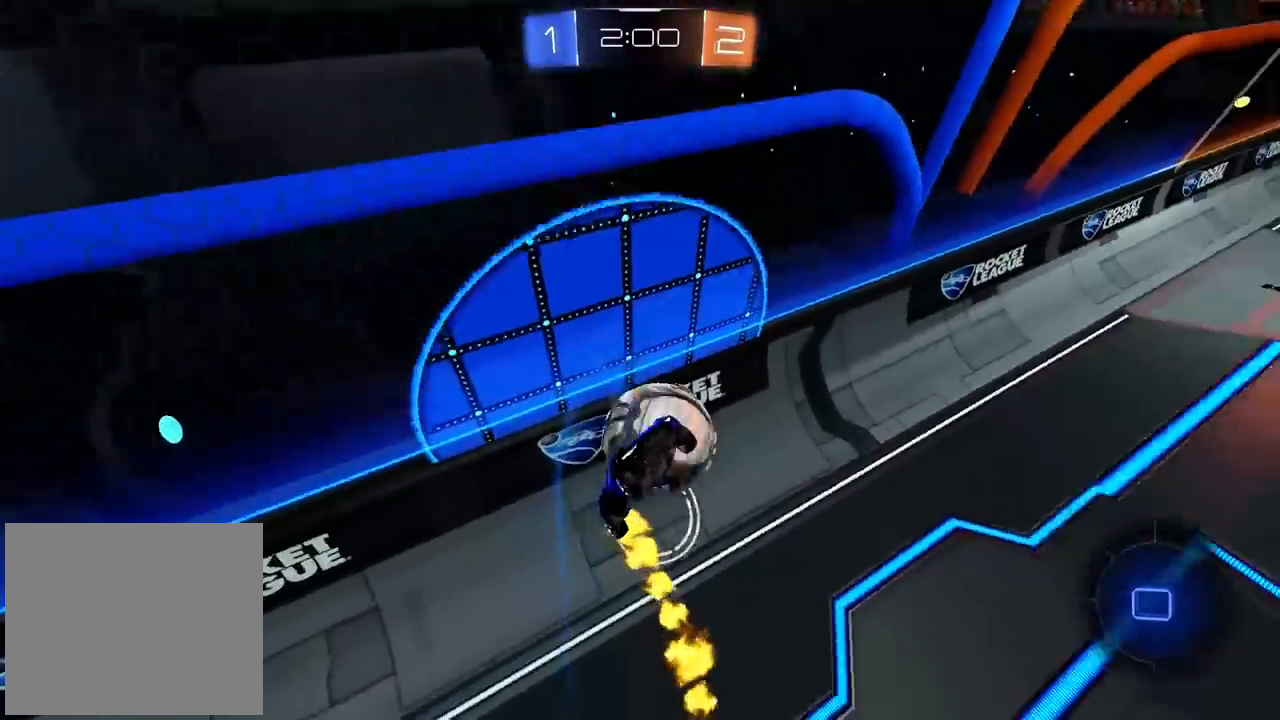
{"dt_ms": 500, "buttons": ["R2"], "left_stick": "down-left", "right_stick": "center", "events": [[100, "L3", "up"], [467, "left_stick", "down-left"]]}
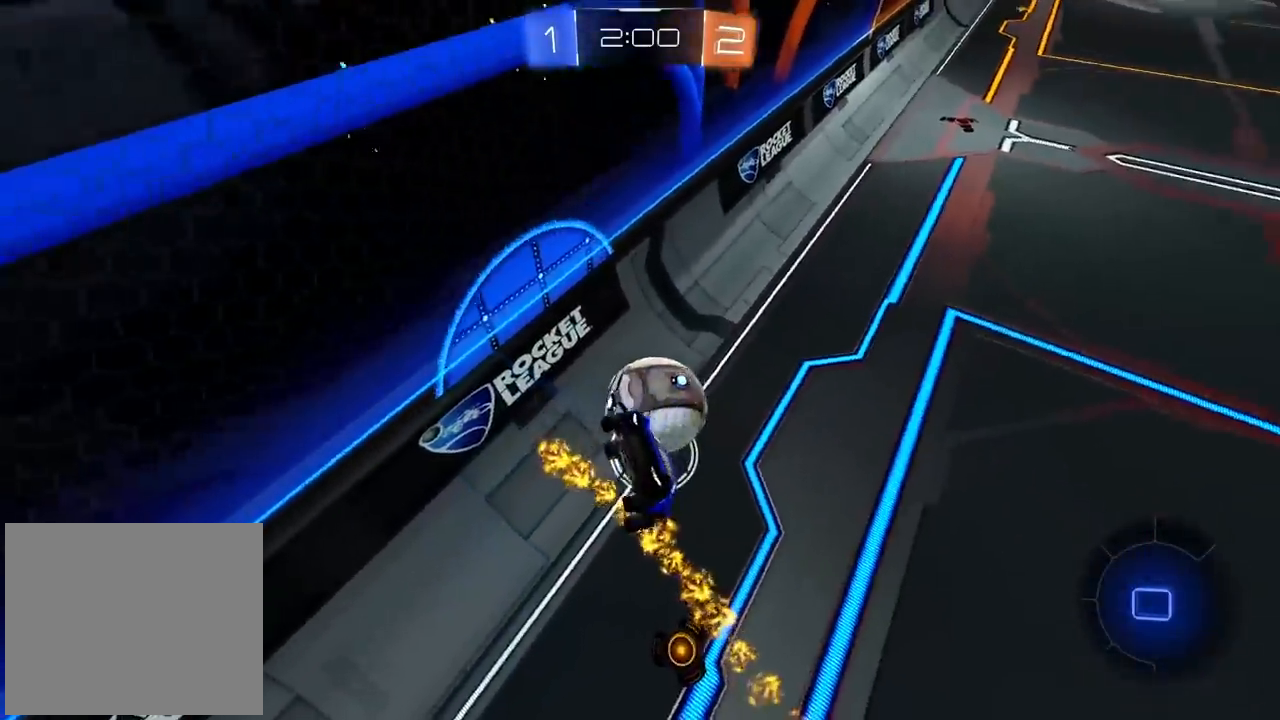
{"dt_ms": 500, "buttons": ["R2"], "left_stick": "left", "right_stick": "center", "events": [[150, "R2", "up"], [283, "left_stick", "left"], [317, "R2", "down"]]}
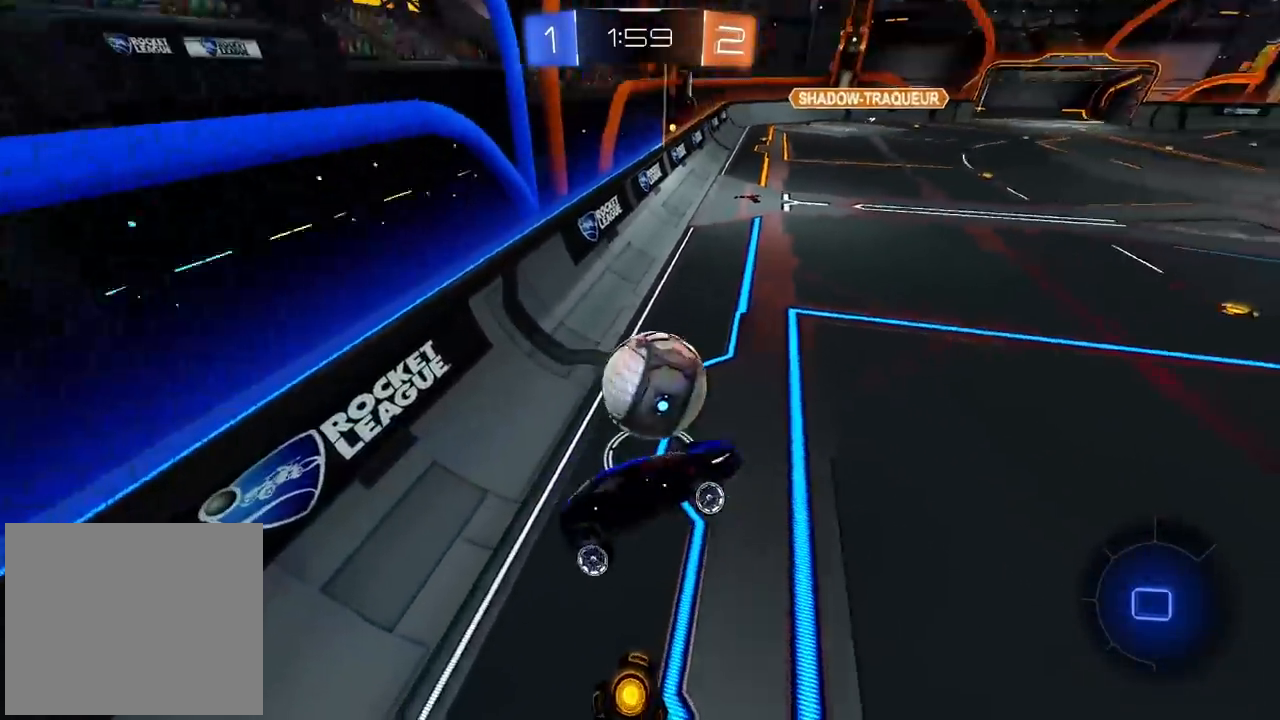
{"dt_ms": 500, "buttons": ["R2"], "left_stick": "center", "right_stick": "center", "events": [[67, "left_stick", "center"]]}
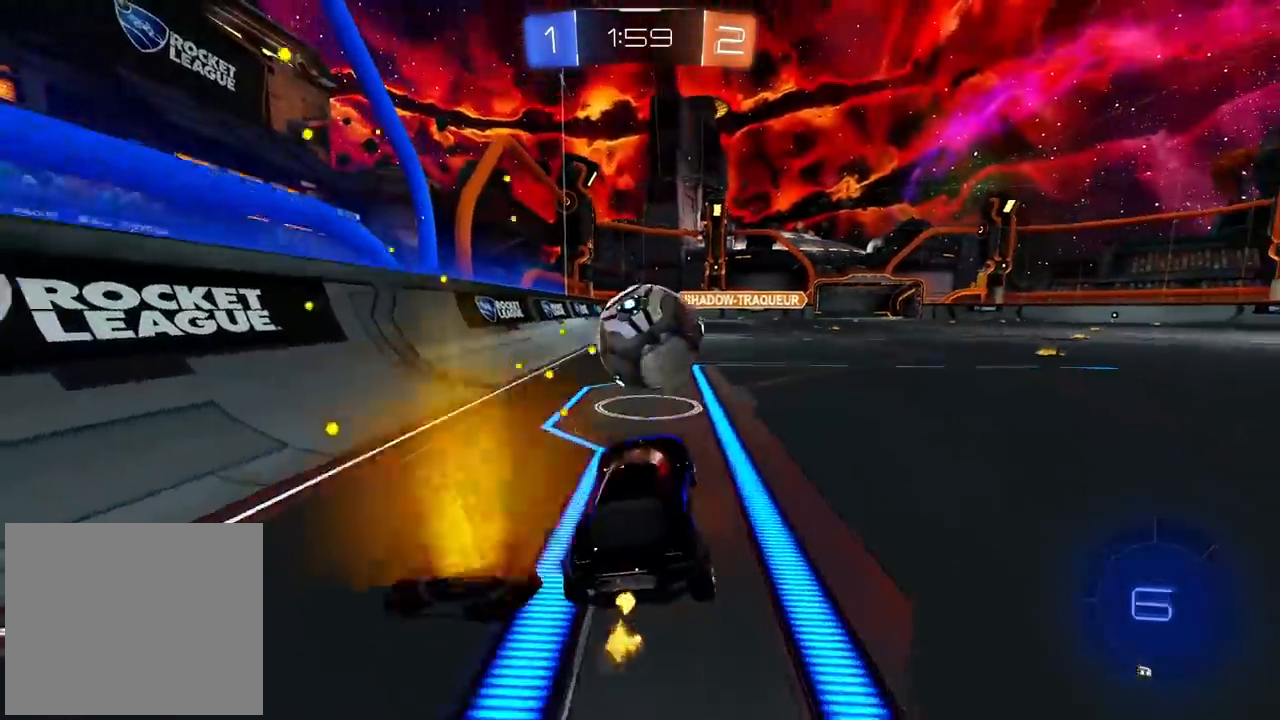
{"dt_ms": 500, "buttons": ["R2"], "left_stick": "center", "right_stick": "center", "events": []}
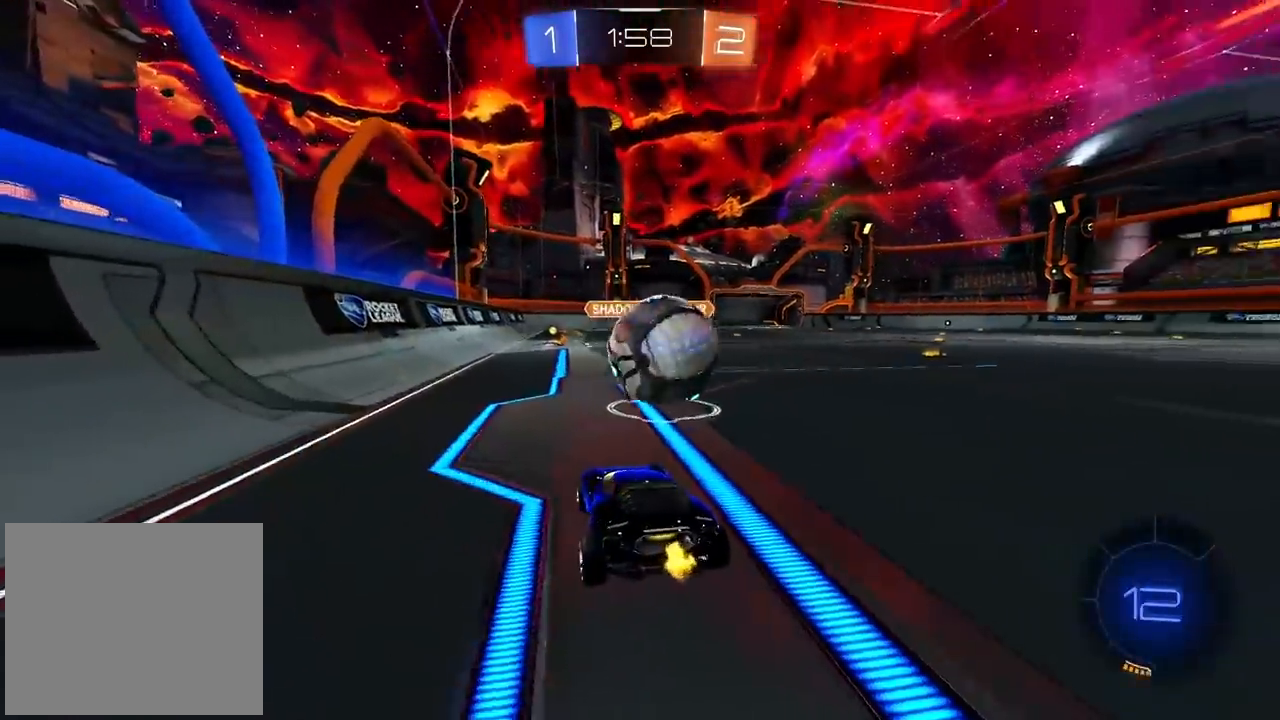
{"dt_ms": 500, "buttons": ["R2"], "left_stick": "center", "right_stick": "center", "events": [[100, "TRIANGLE", "down"], [167, "left_stick", "right"], [233, "TRIANGLE", "up"], [350, "left_stick", "center"]]}
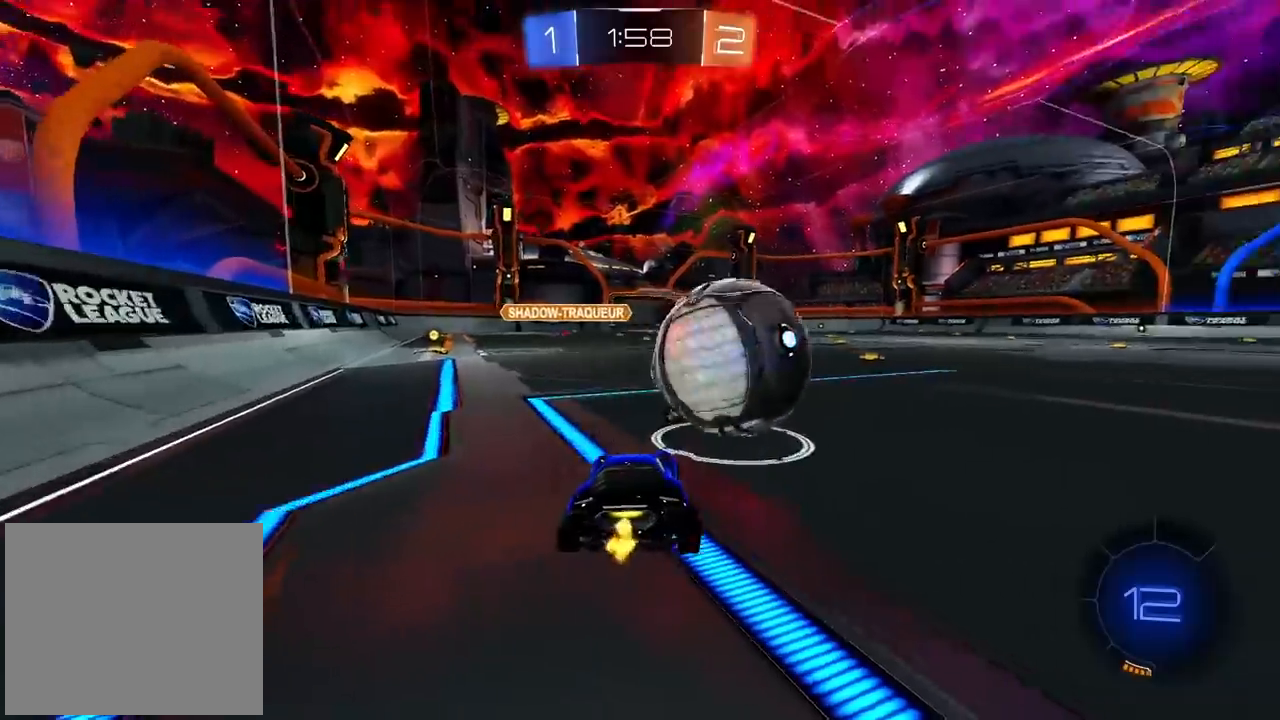
{"dt_ms": 500, "buttons": ["R2"], "left_stick": "right", "right_stick": "center", "events": [[83, "left_stick", "right"]]}
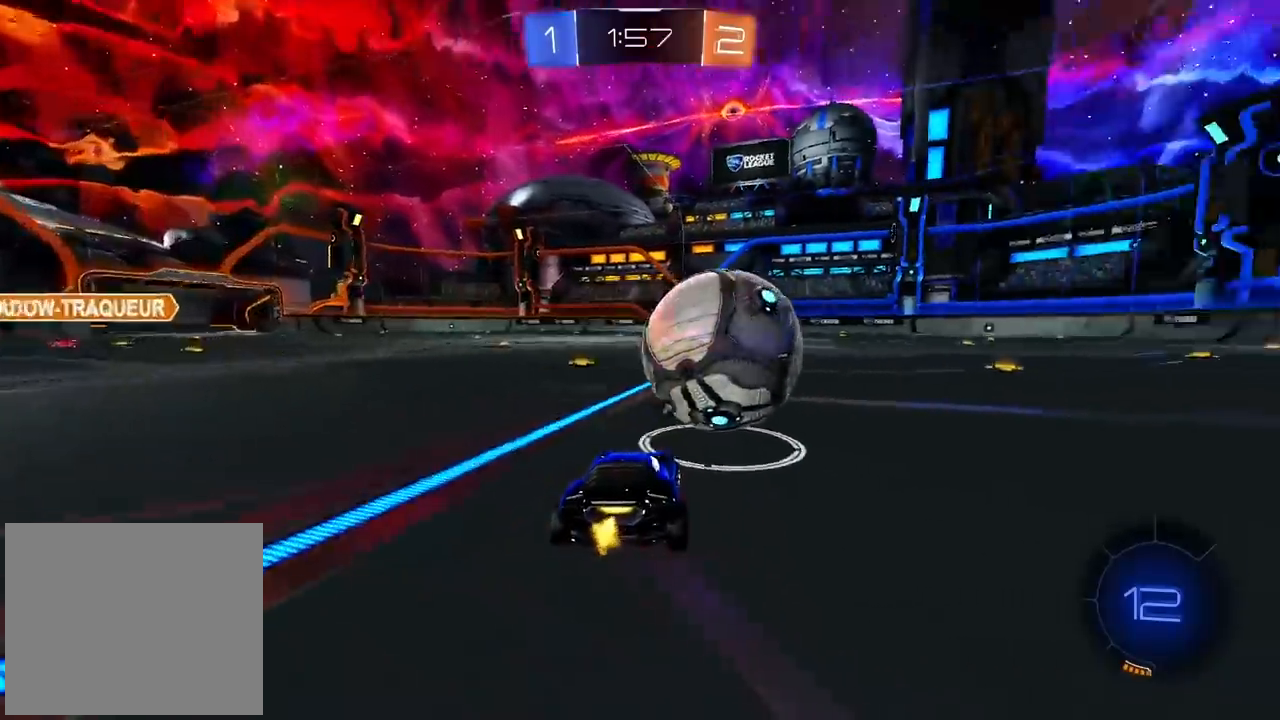
{"dt_ms": 500, "buttons": ["R2"], "left_stick": "center", "right_stick": "center", "events": [[83, "left_stick", "center"], [200, "left_stick", "left"], [367, "left_stick", "center"]]}
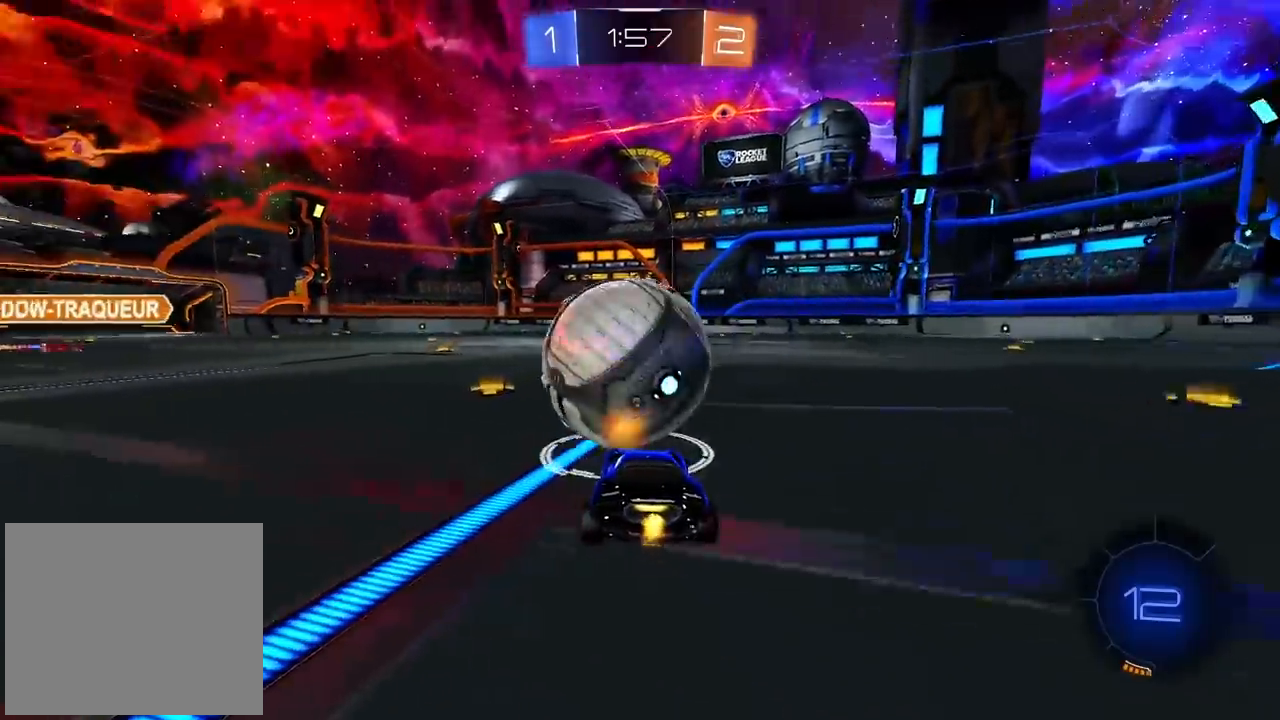
{"dt_ms": 1000, "buttons": ["R2"], "left_stick": "right", "right_stick": "center", "events": [[100, "CIRCLE", "down"], [500, "left_stick", "left"], [567, "CROSS", "down"], [600, "left_stick", "up"], [667, "CIRCLE", "up"], [667, "CROSS", "up"], [717, "CIRCLE", "down"], [733, "CROSS", "down"], [750, "left_stick", "up-right"], [883, "CIRCLE", "up"], [883, "CROSS", "up"], [900, "left_stick", "right"]]}
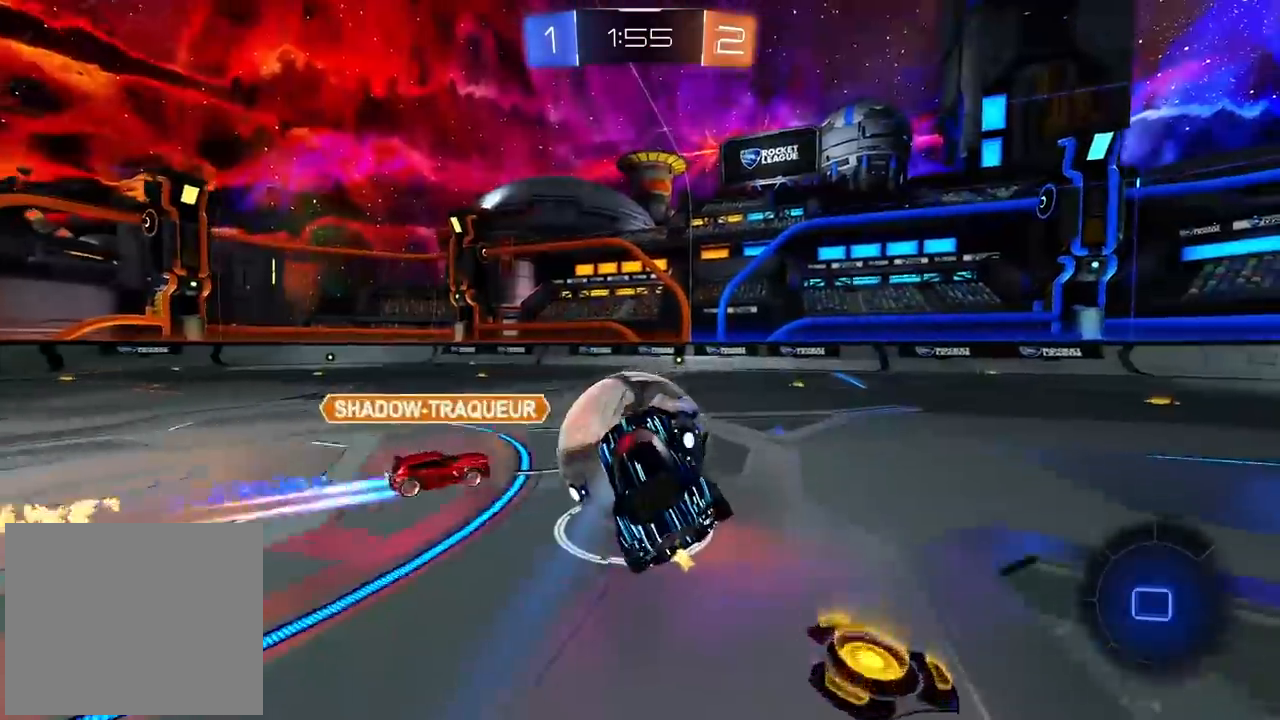
{"dt_ms": 500, "buttons": ["R2"], "left_stick": "center", "right_stick": "center", "events": [[183, "left_stick", "center"]]}
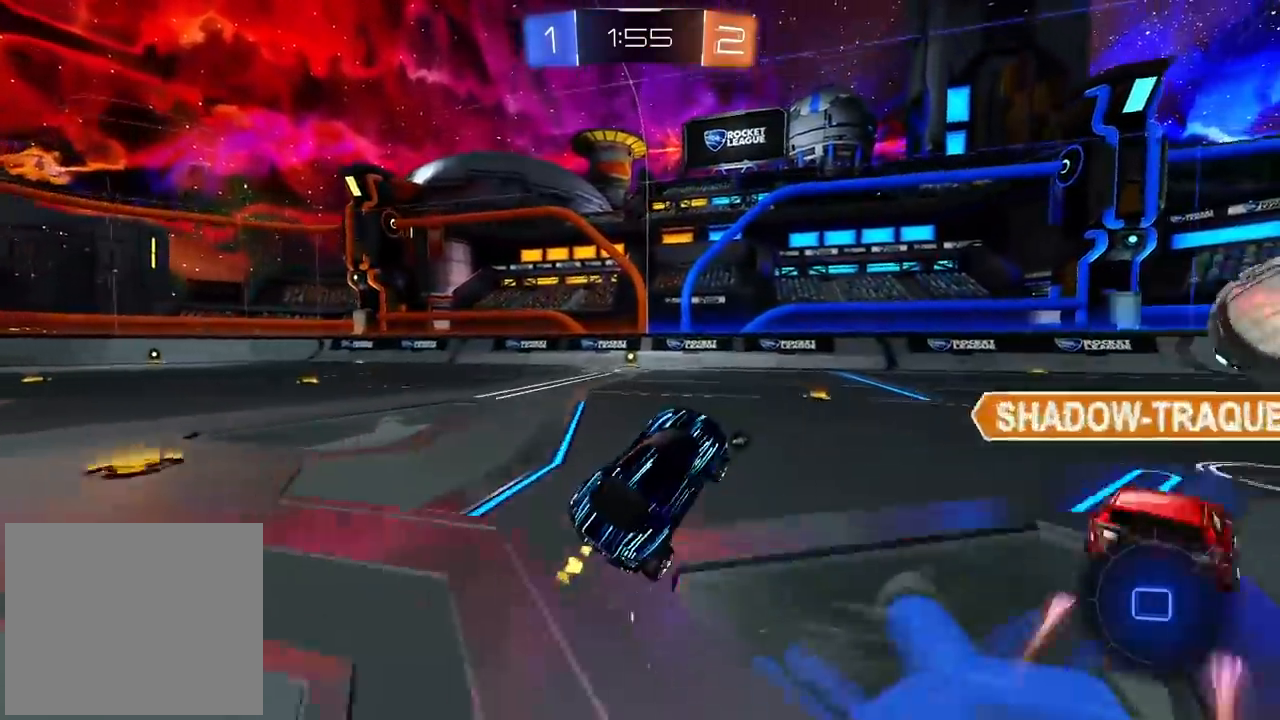
{"dt_ms": 500, "buttons": ["R2"], "left_stick": "center", "right_stick": "center", "events": [[33, "left_stick", "left"], [483, "left_stick", "center"]]}
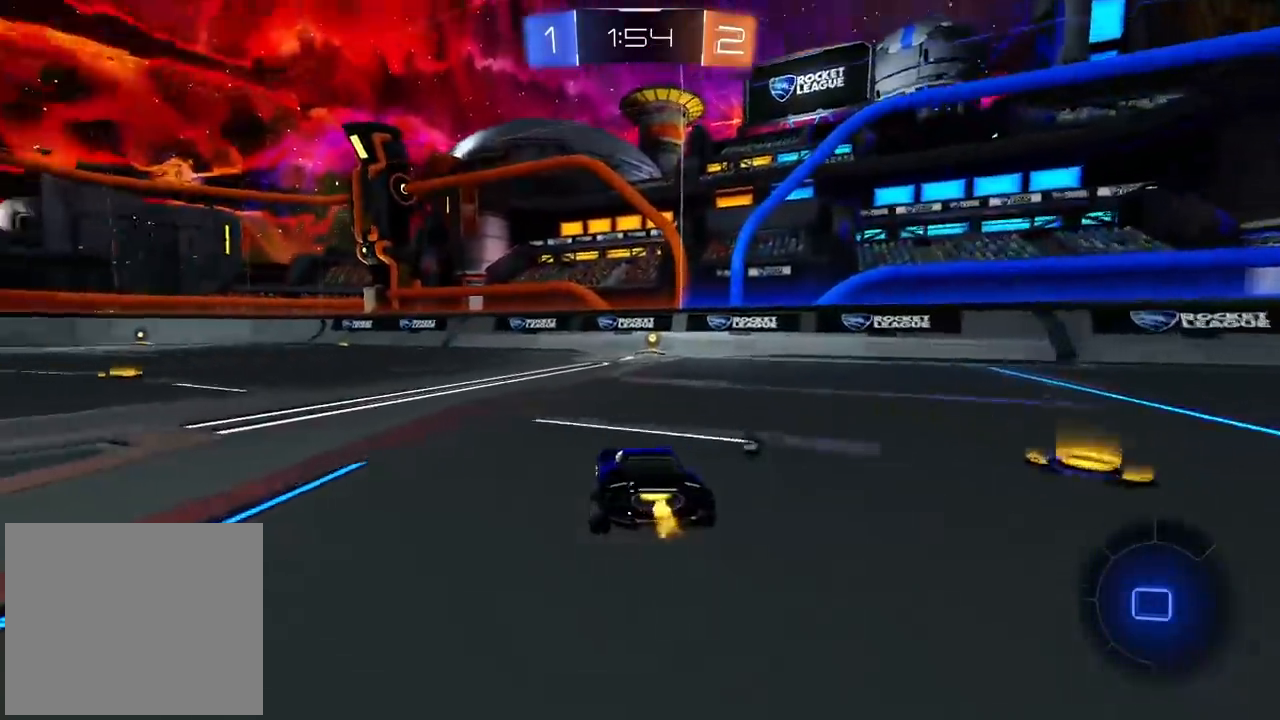
{"dt_ms": 500, "buttons": ["TRIANGLE", "R2"], "left_stick": "center", "right_stick": "center", "events": [[400, "TRIANGLE", "down"]]}
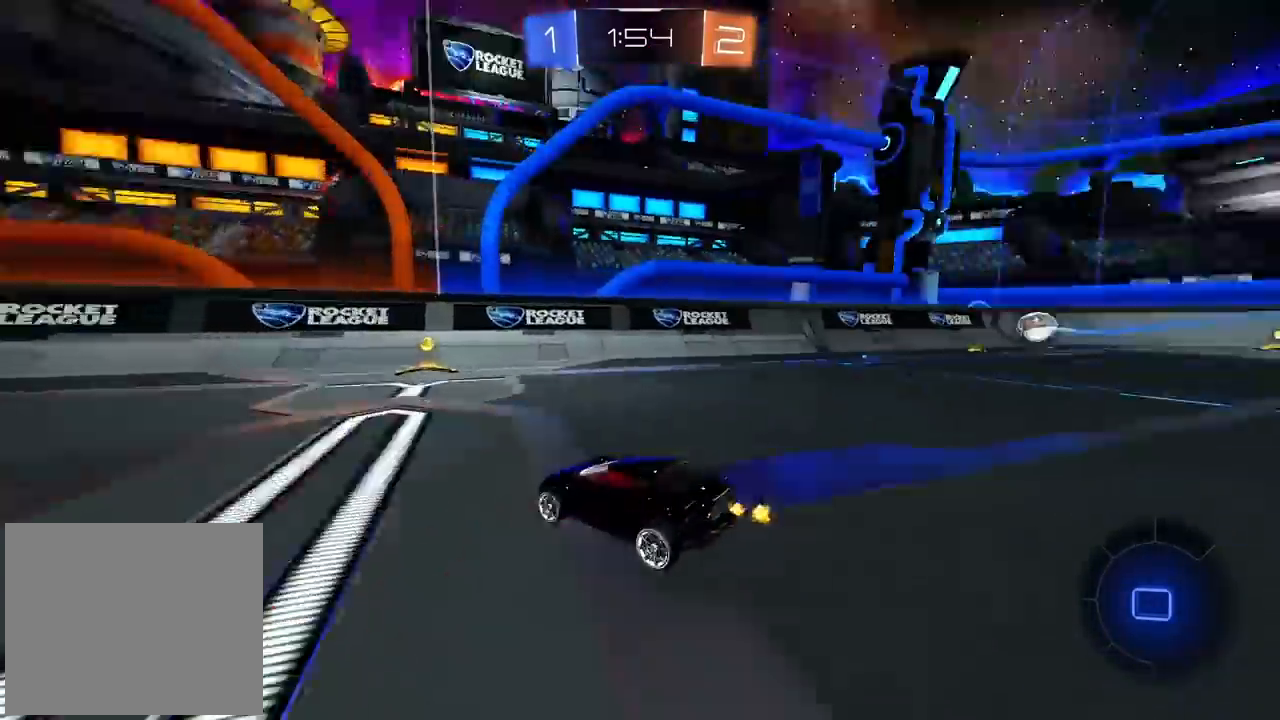
{"dt_ms": 500, "buttons": ["R2"], "left_stick": "right", "right_stick": "center", "events": [[17, "TRIANGLE", "up"], [200, "left_stick", "right"]]}
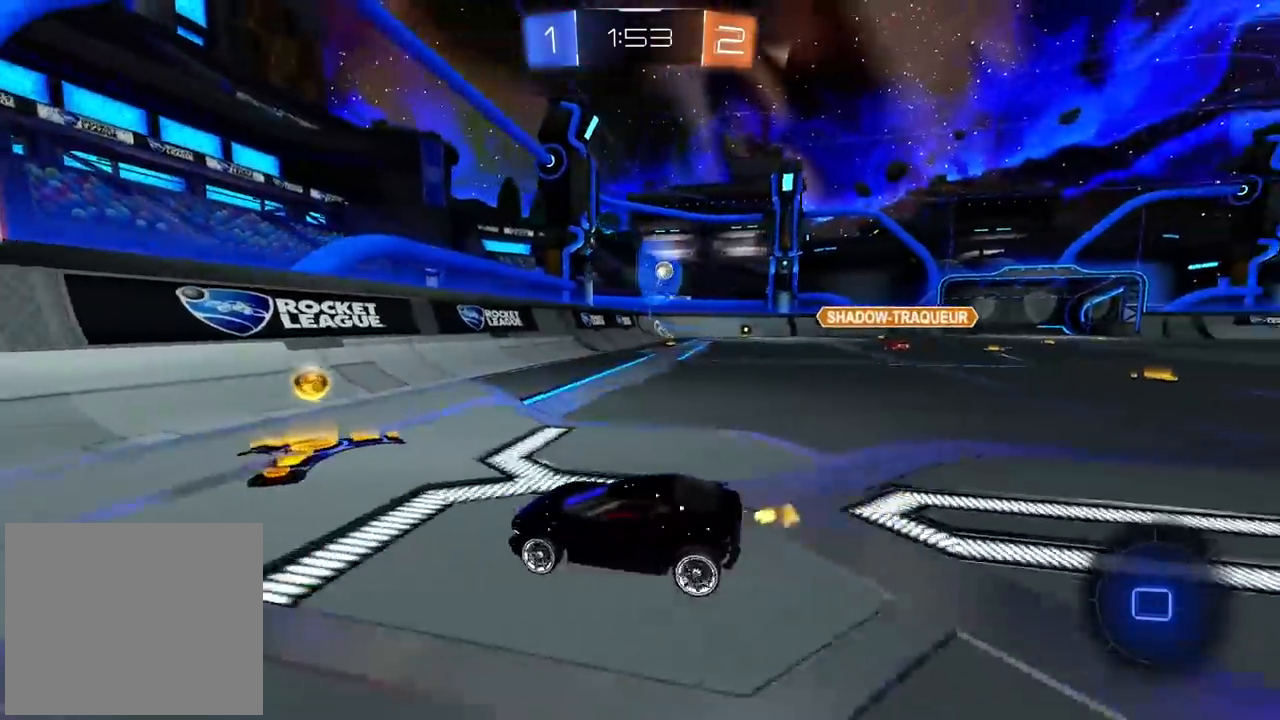
{"dt_ms": 500, "buttons": ["CIRCLE", "R2"], "left_stick": "right", "right_stick": "center", "events": [[267, "CIRCLE", "down"]]}
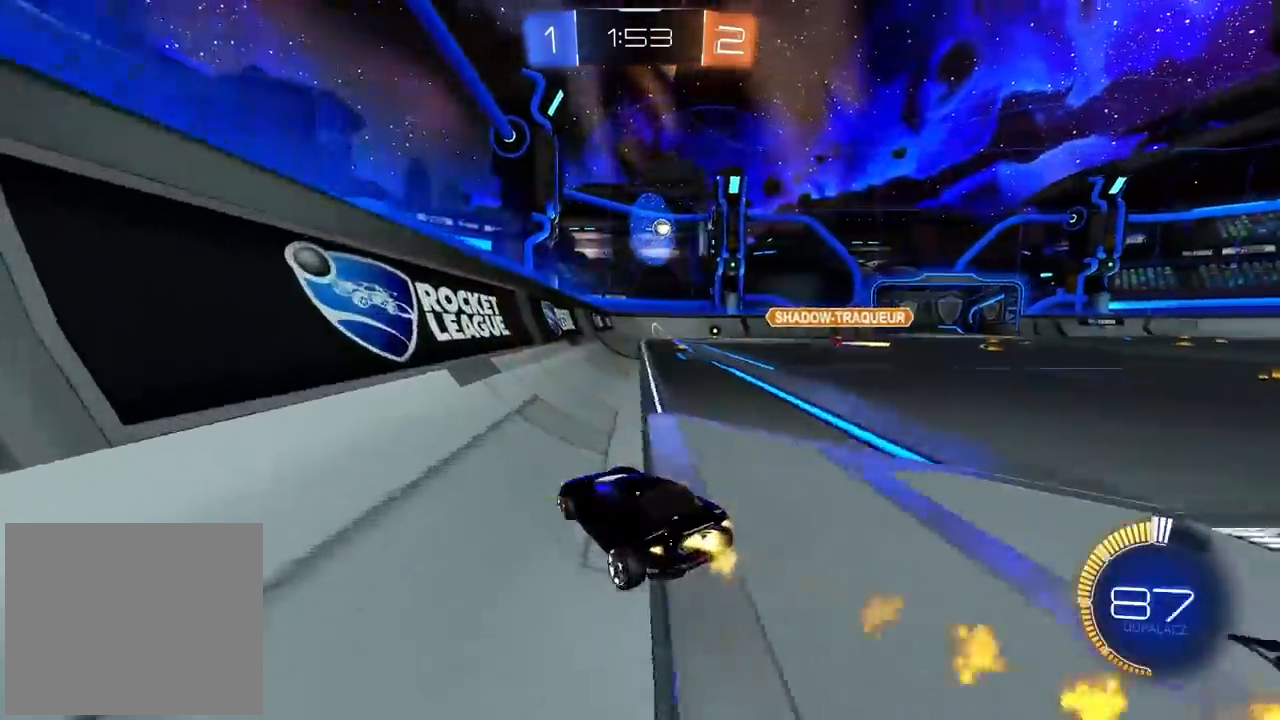
{"dt_ms": 500, "buttons": ["CIRCLE", "R2"], "left_stick": "center", "right_stick": "center", "events": [[367, "left_stick", "center"]]}
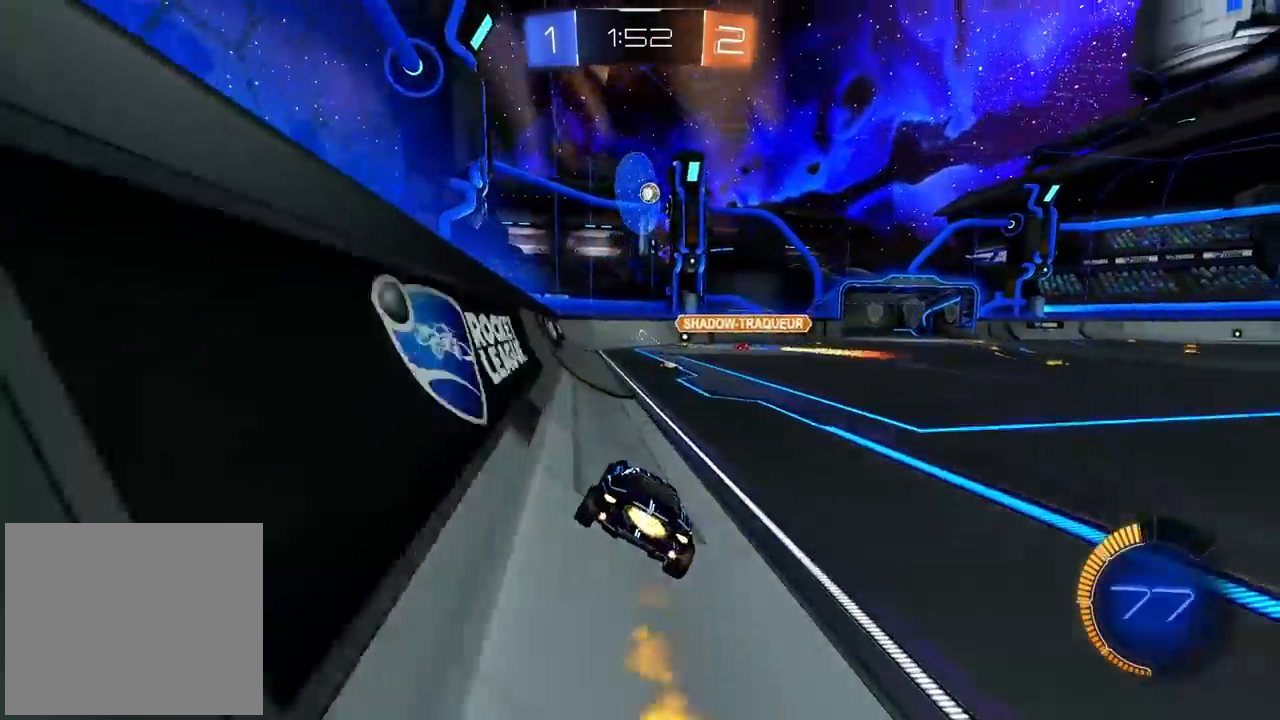
{"dt_ms": 500, "buttons": ["R2"], "left_stick": "center", "right_stick": "center", "events": [[117, "CIRCLE", "up"]]}
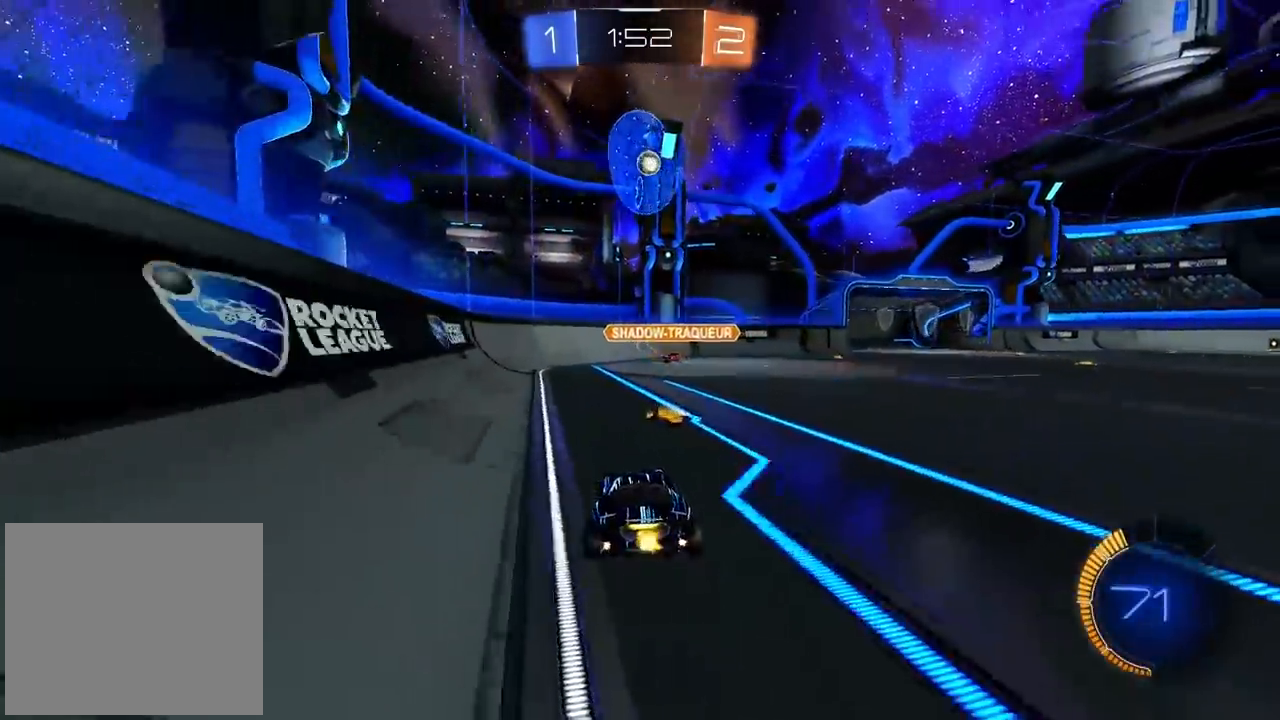
{"dt_ms": 500, "buttons": ["R2"], "left_stick": "center", "right_stick": "center", "events": []}
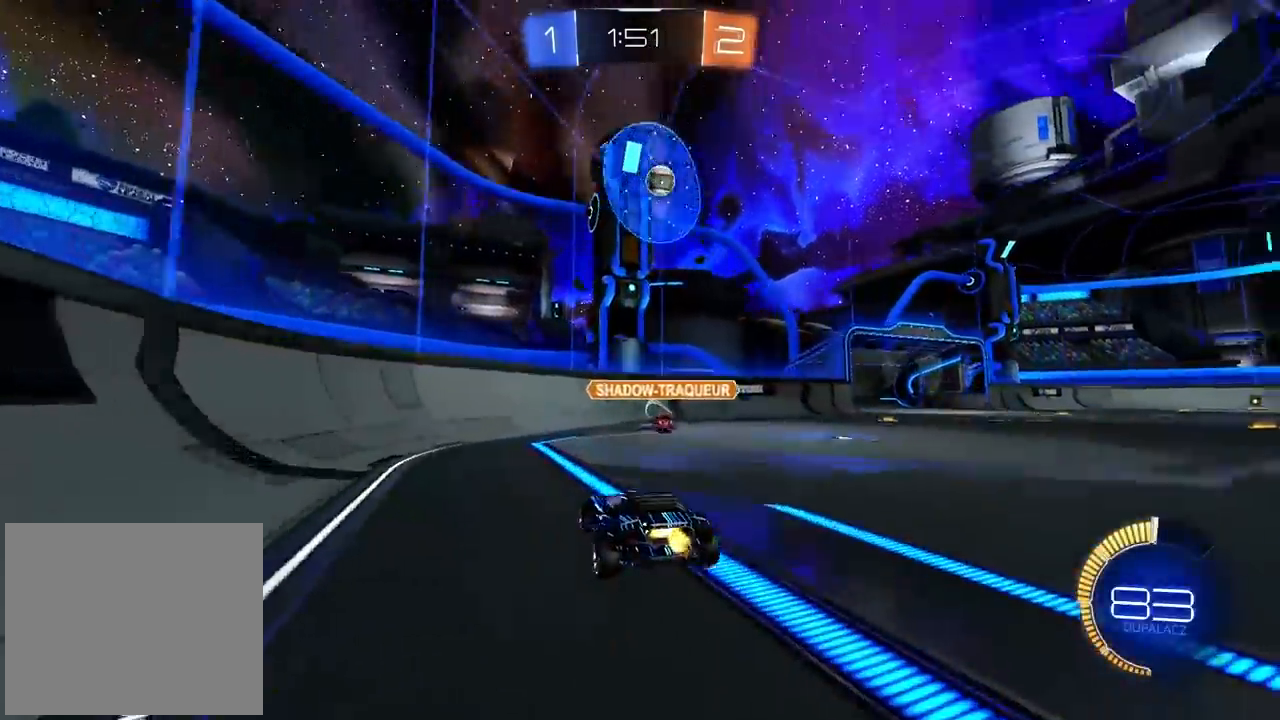
{"dt_ms": 500, "buttons": ["R2"], "left_stick": "center", "right_stick": "center", "events": [[267, "CIRCLE", "down"], [483, "CIRCLE", "up"]]}
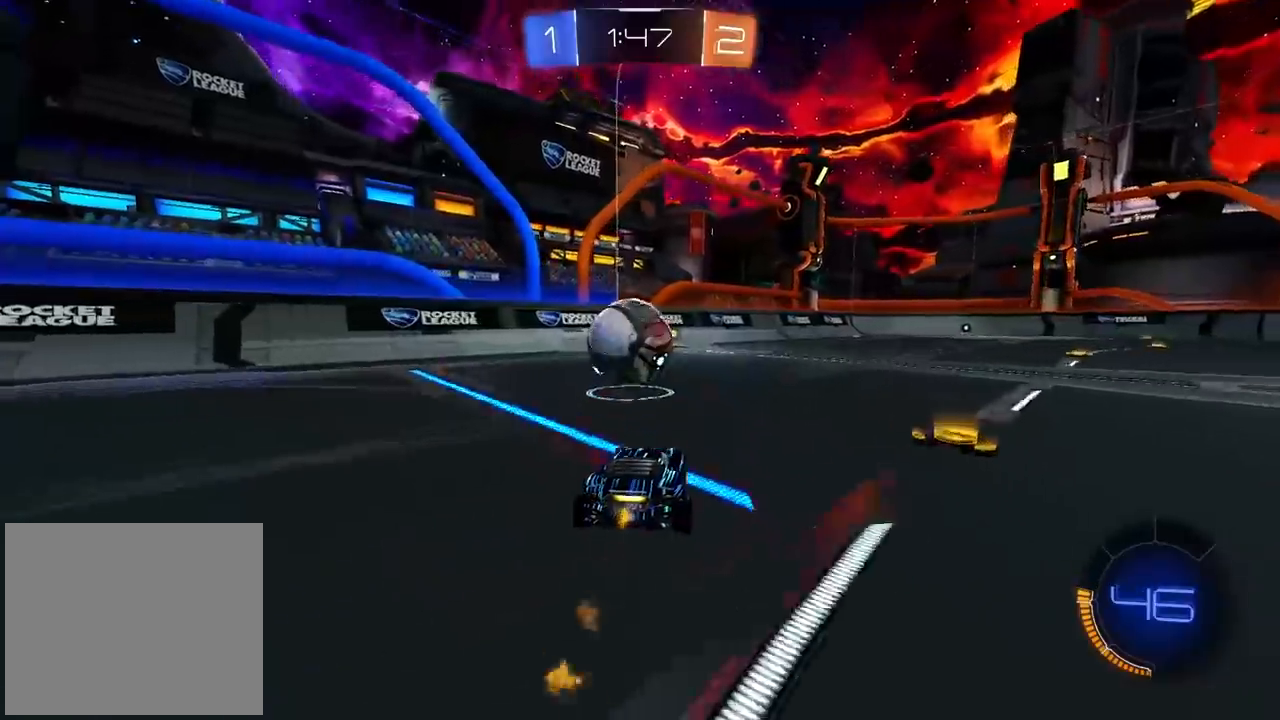
{"dt_ms": 500, "buttons": [], "left_stick": "center", "right_stick": "center", "events": [[300, "R2", "up"]]}
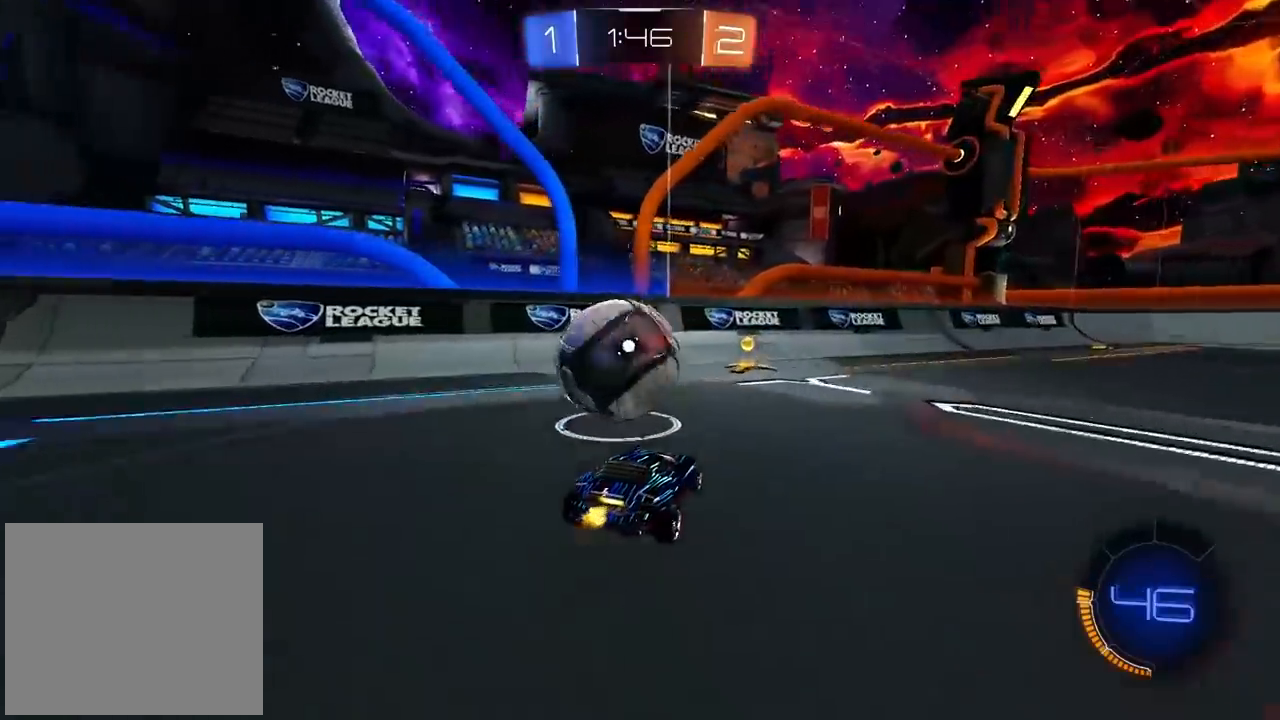
{"dt_ms": 500, "buttons": [], "left_stick": "left", "right_stick": "center", "events": [[483, "left_stick", "left"]]}
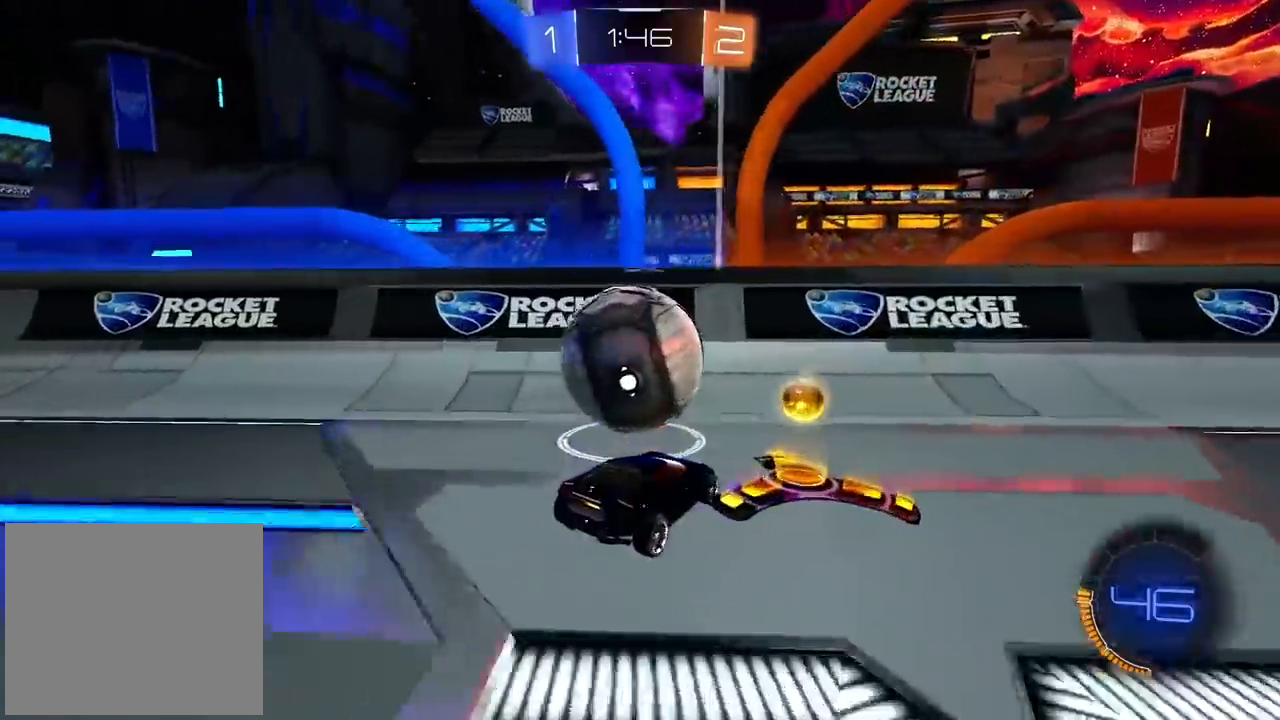
{"dt_ms": 500, "buttons": ["R2"], "left_stick": "center", "right_stick": "center", "events": [[133, "left_stick", "center"], [150, "R2", "down"], [167, "CIRCLE", "down"], [500, "CIRCLE", "up"]]}
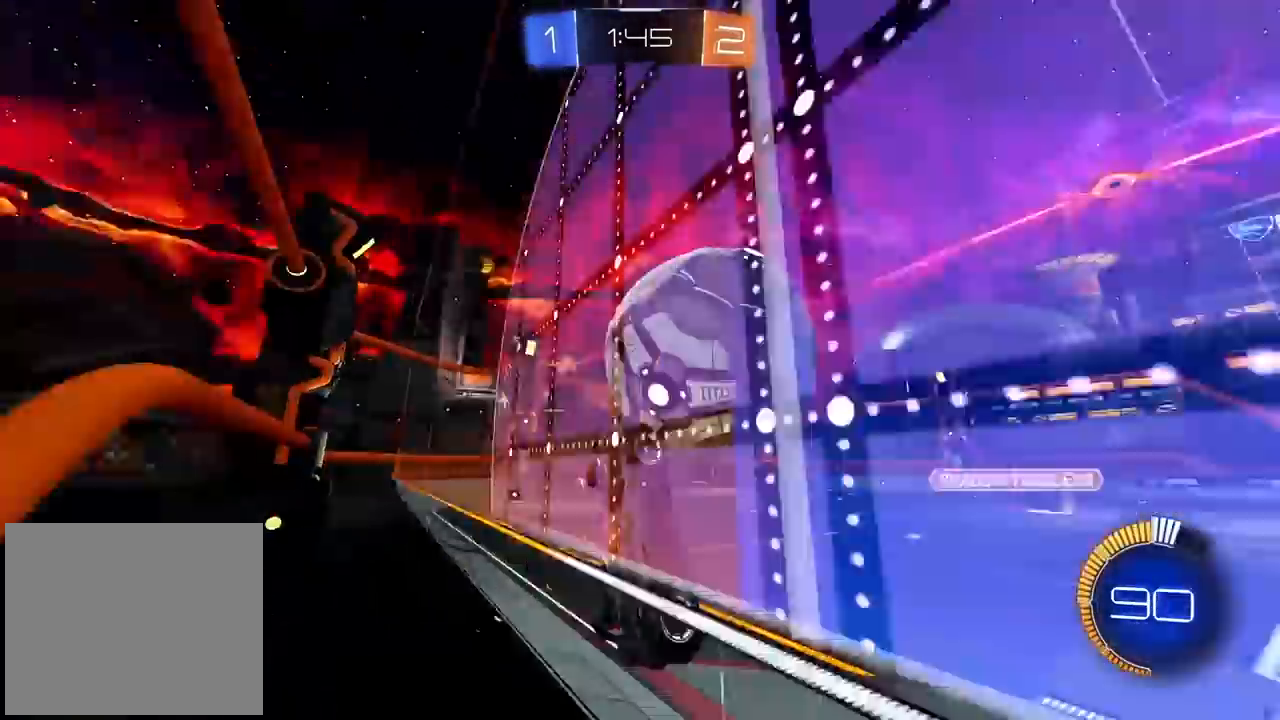
{"dt_ms": 500, "buttons": ["CROSS", "CIRCLE", "R2"], "left_stick": "center", "right_stick": "center", "events": [[183, "CIRCLE", "down"], [250, "CROSS", "down"]]}
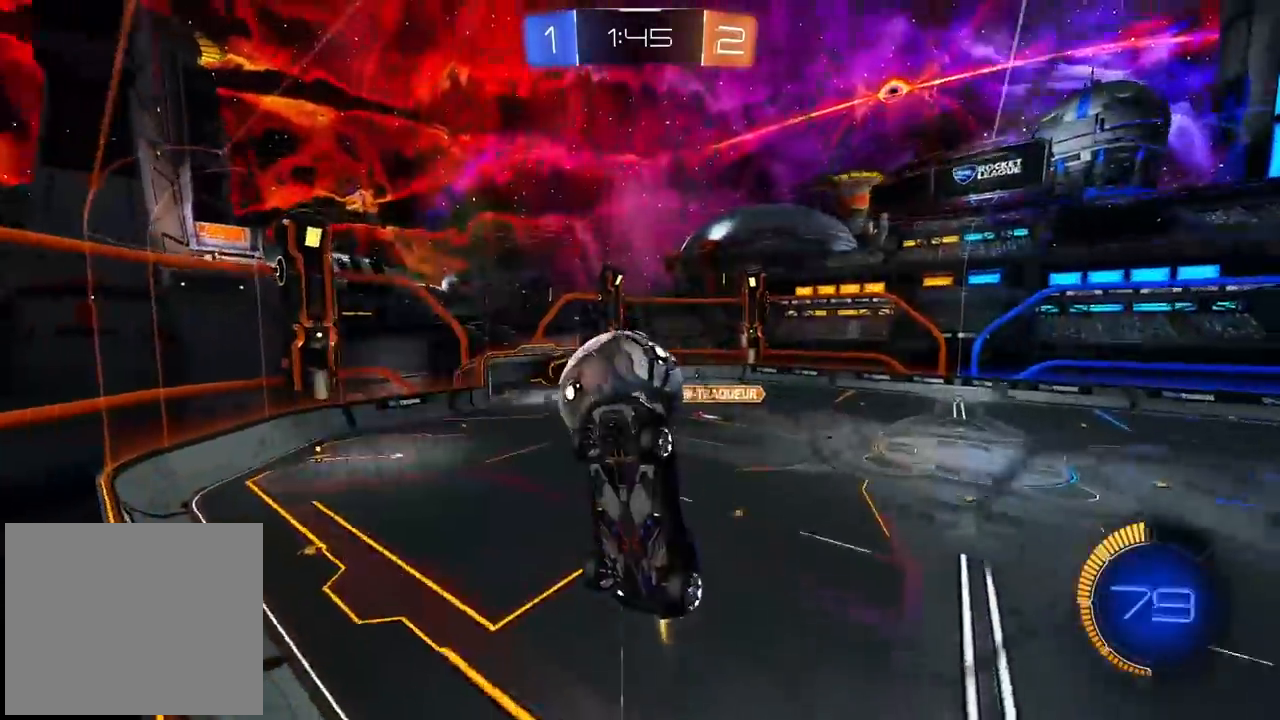
{"dt_ms": 500, "buttons": ["R2"], "left_stick": "center", "right_stick": "center", "events": [[67, "left_stick", "down"], [117, "CROSS", "up"], [150, "left_stick", "down-right"], [333, "left_stick", "center"], [483, "CIRCLE", "up"]]}
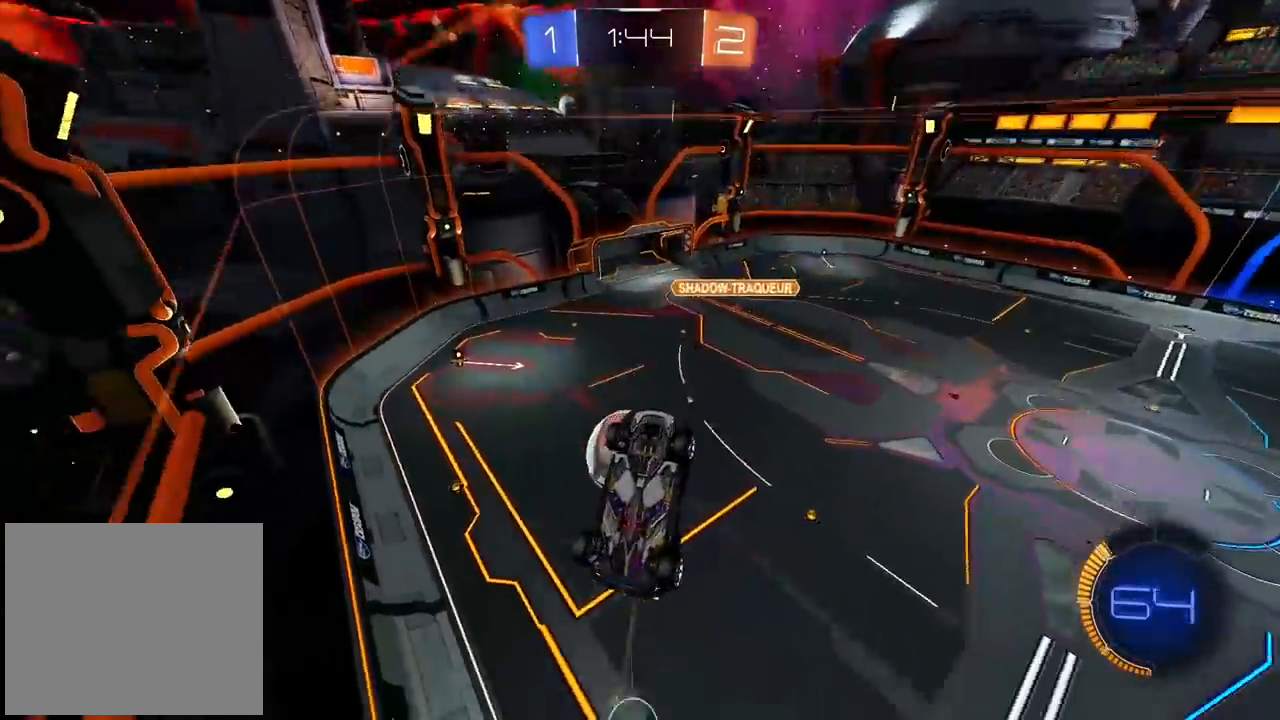
{"dt_ms": 500, "buttons": [], "left_stick": "center", "right_stick": "center", "events": [[67, "left_stick", "down-right"], [183, "left_stick", "center"], [250, "R2", "up"]]}